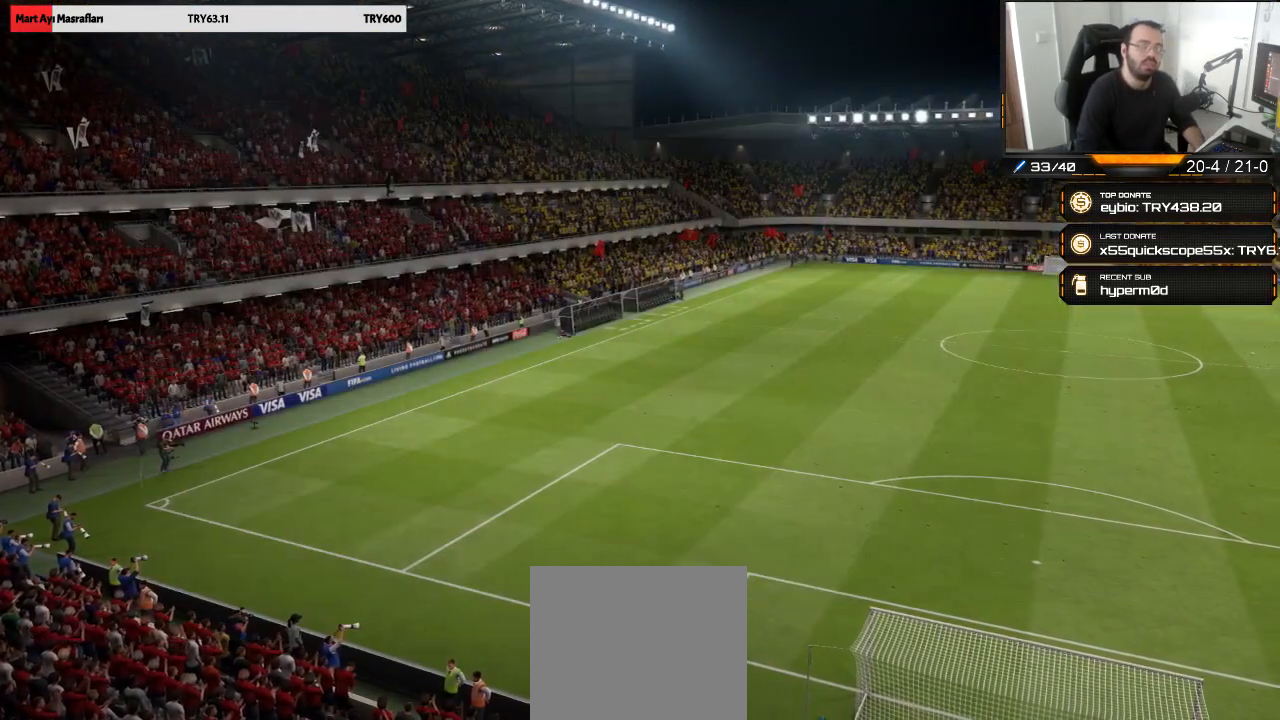
Gameplay with a controller (PlayStation layout); each line is a JSON object with the inputs held at the frame after it. "events" lists button and stick changes between this image and that frame as [ms after this image, input, new state], when the widget could be followed in between.
{"buttons": [], "left_stick": "center", "right_stick": "center", "events": []}
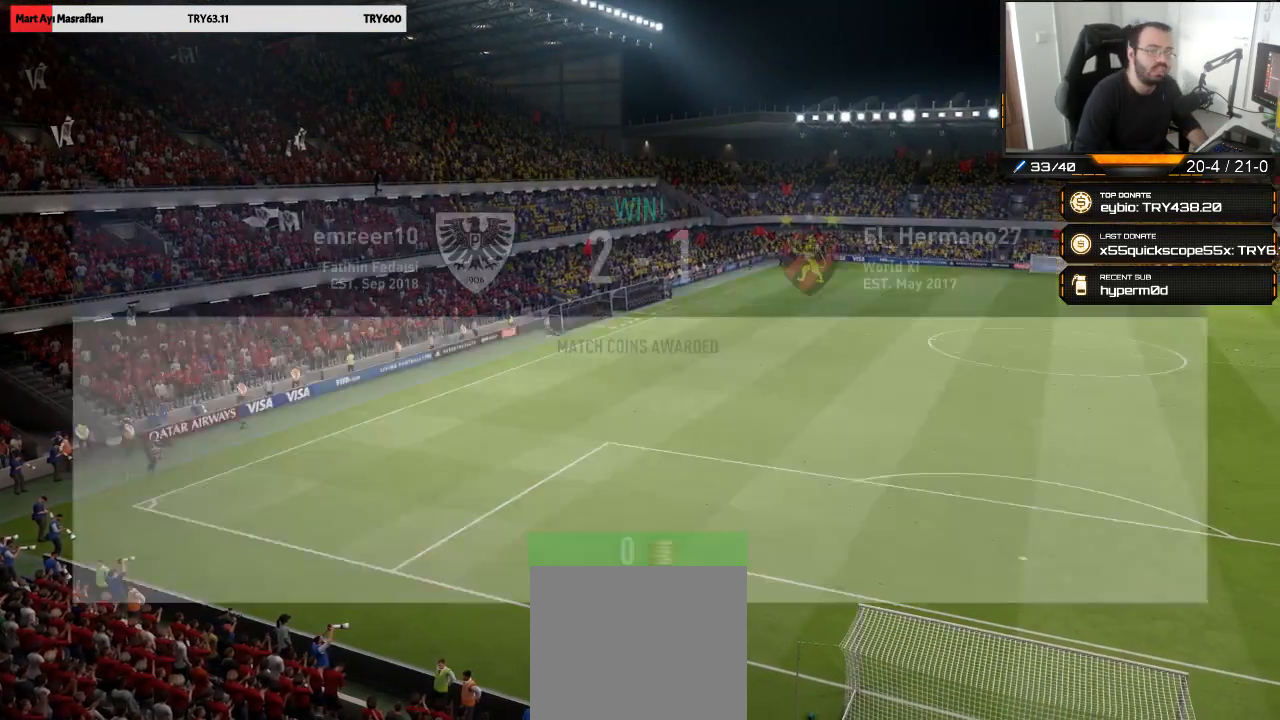
{"buttons": [], "left_stick": "center", "right_stick": "center", "events": []}
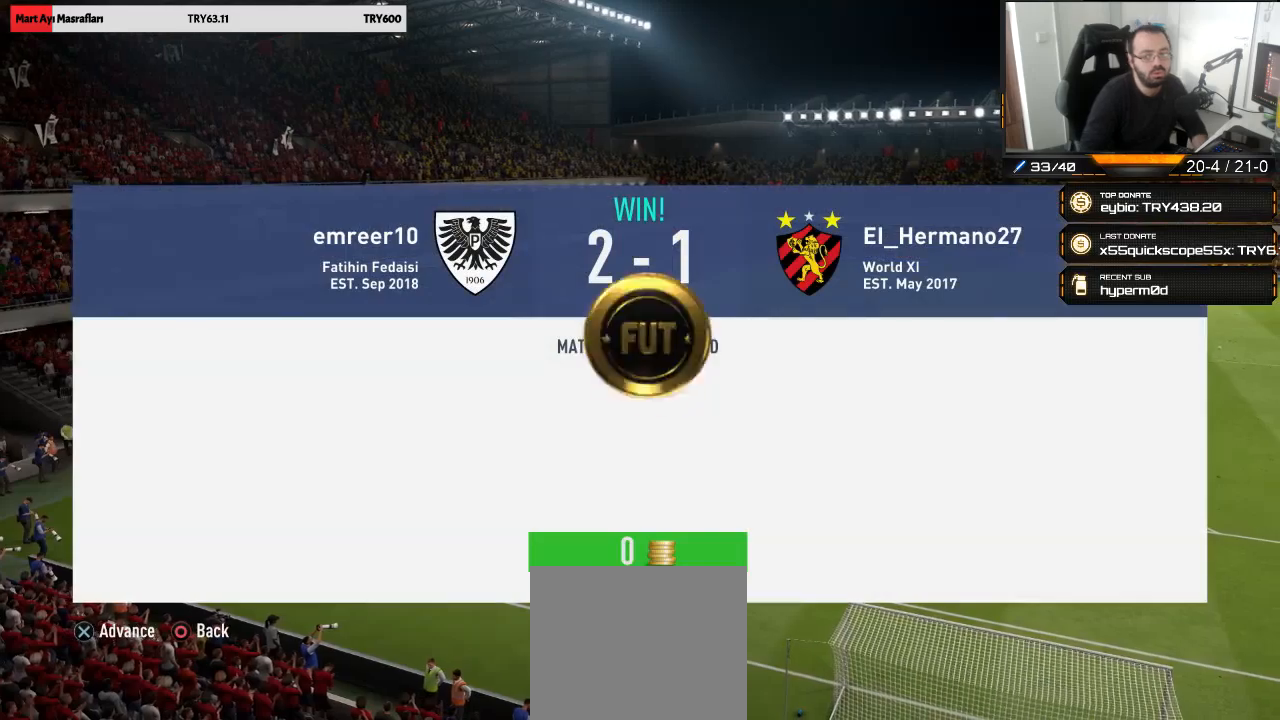
{"buttons": [], "left_stick": "center", "right_stick": "center", "events": []}
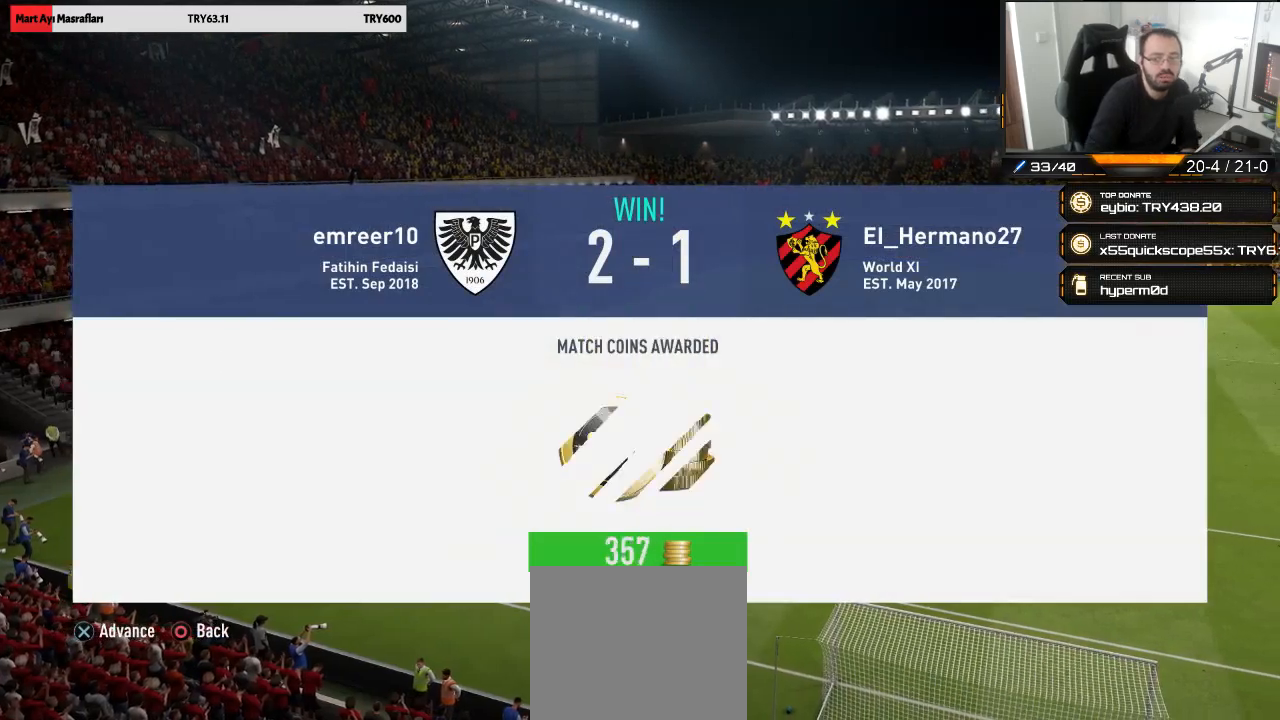
{"buttons": [], "left_stick": "center", "right_stick": "center", "events": []}
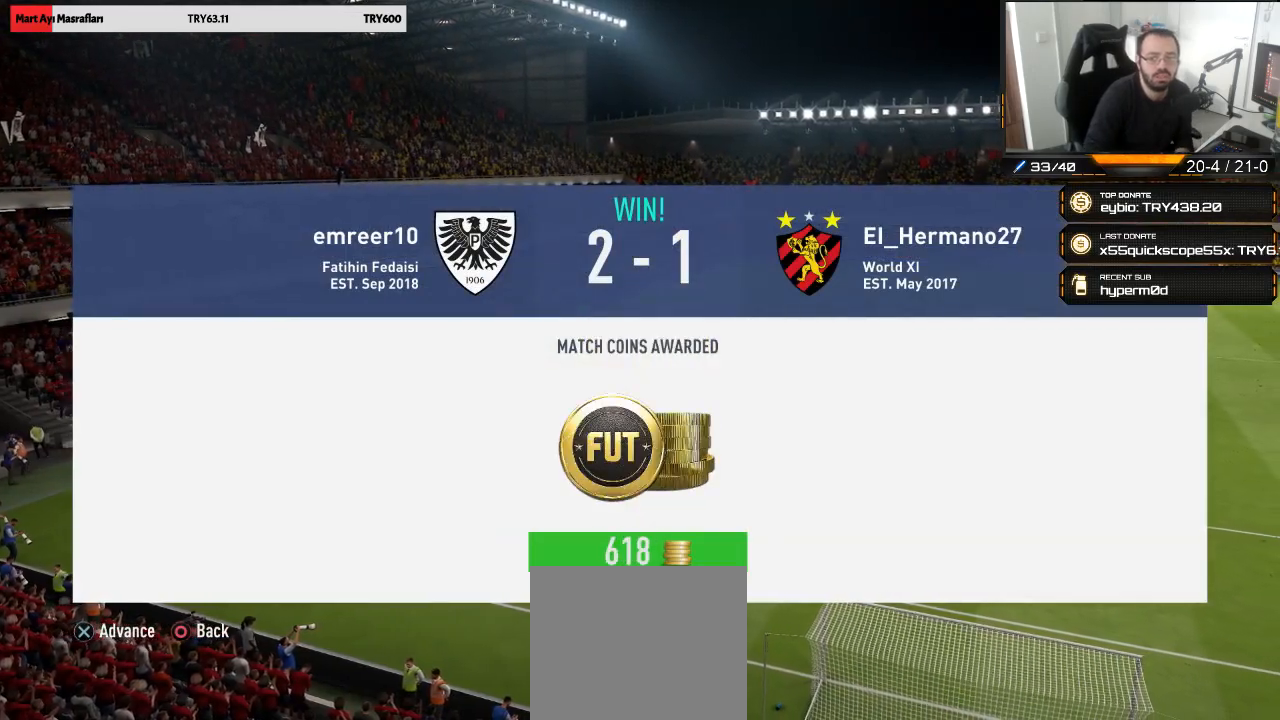
{"buttons": [], "left_stick": "center", "right_stick": "center", "events": []}
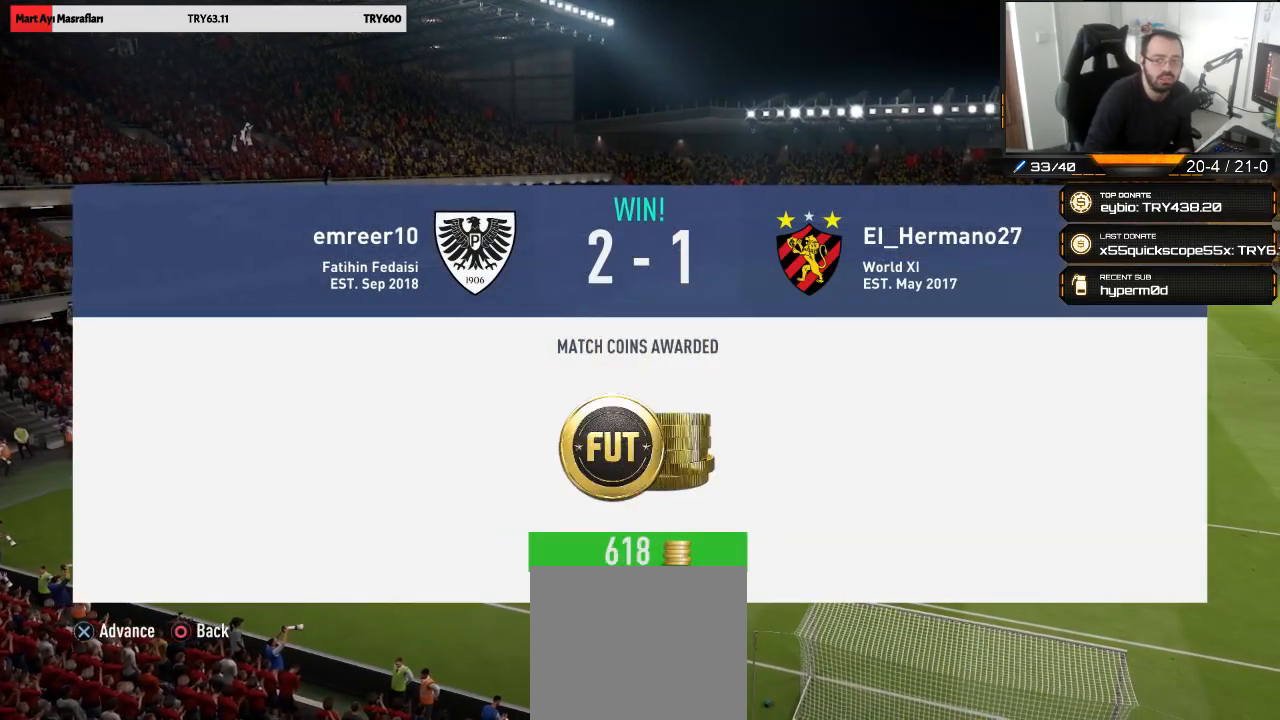
{"buttons": ["CROSS"], "left_stick": "center", "right_stick": "center", "events": [[500, "CROSS", "down"]]}
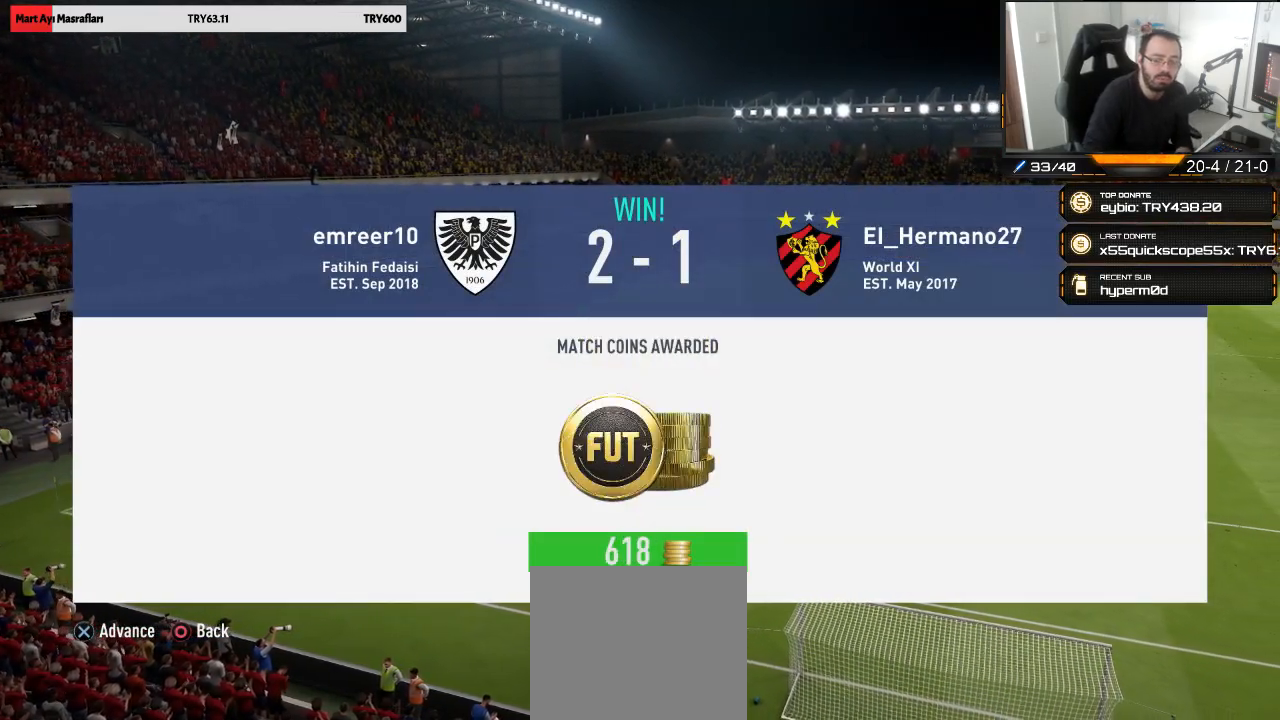
{"buttons": [], "left_stick": "center", "right_stick": "center", "events": [[133, "CROSS", "up"]]}
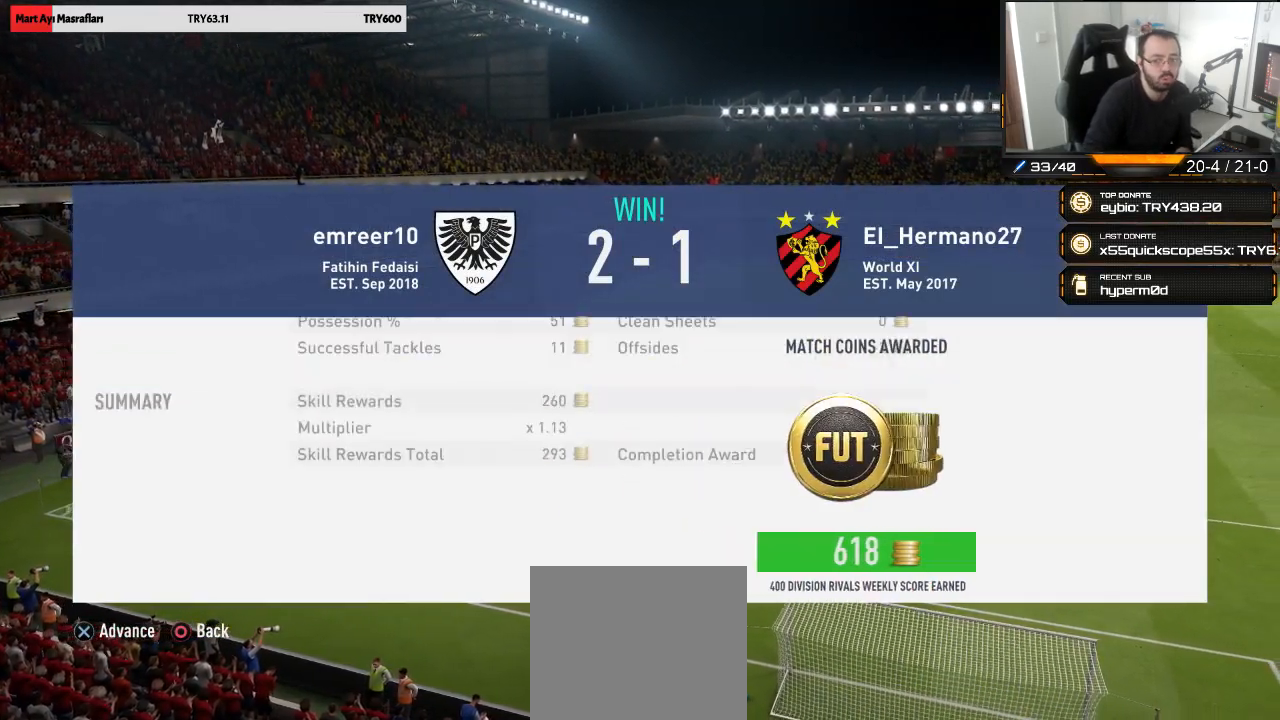
{"buttons": ["CROSS"], "left_stick": "center", "right_stick": "center", "events": [[467, "CROSS", "down"]]}
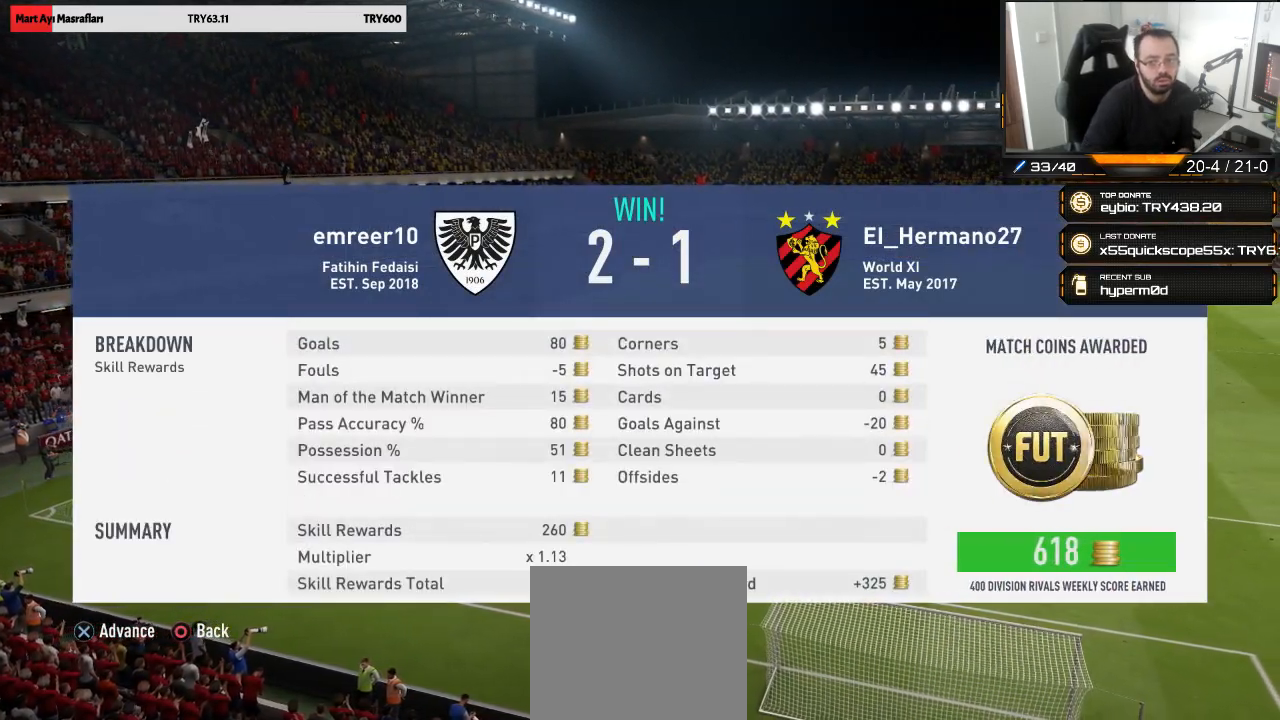
{"buttons": [], "left_stick": "center", "right_stick": "center", "events": [[100, "CROSS", "up"]]}
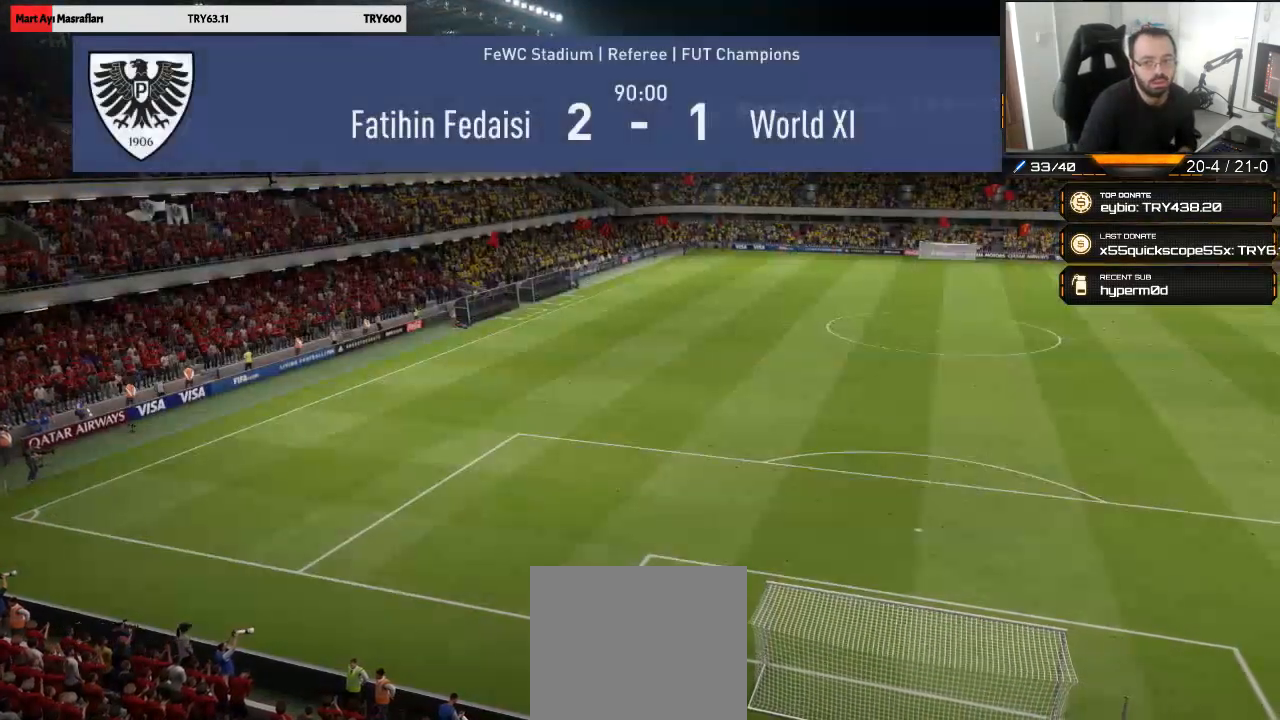
{"buttons": [], "left_stick": "center", "right_stick": "center", "events": []}
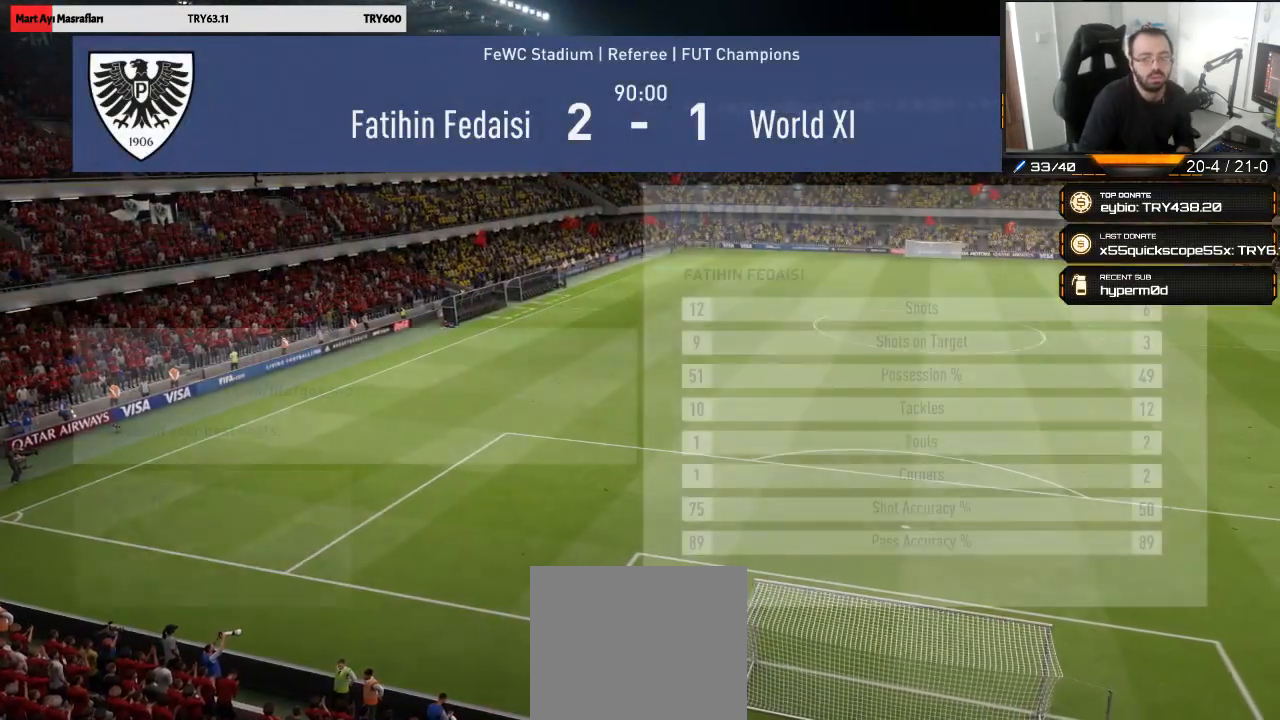
{"buttons": [], "left_stick": "center", "right_stick": "center", "events": []}
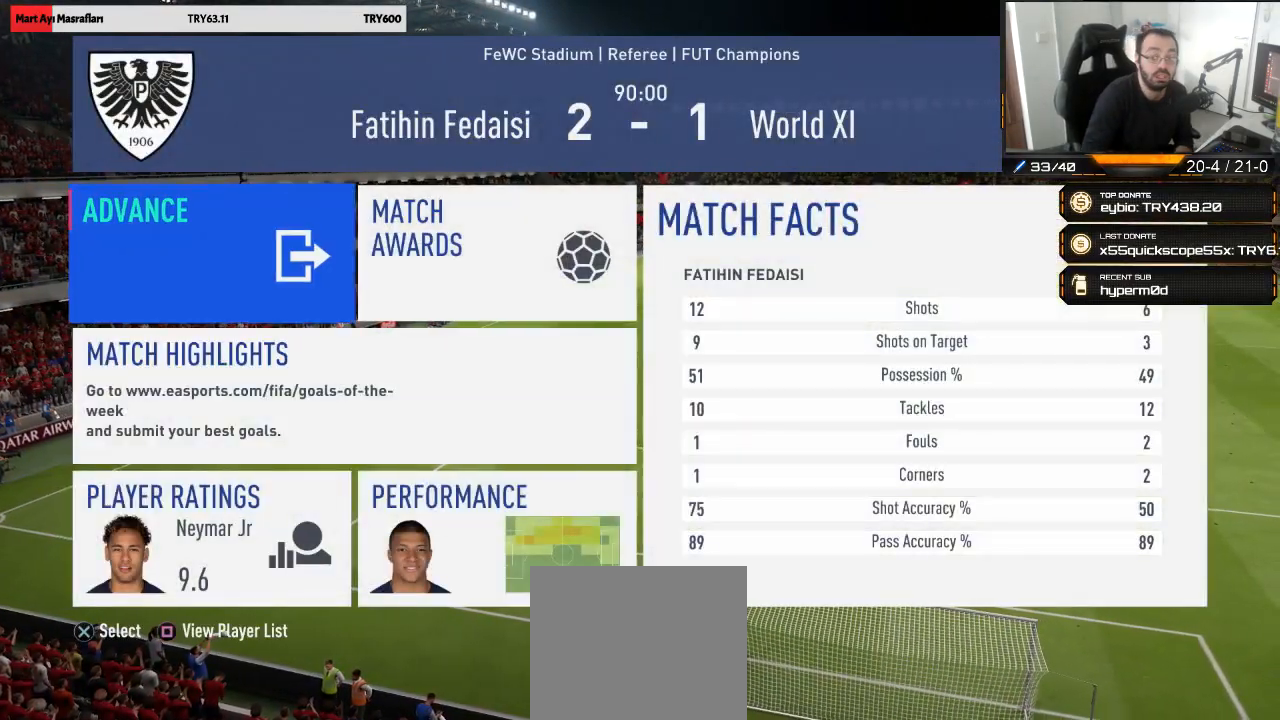
{"buttons": [], "left_stick": "center", "right_stick": "center", "events": []}
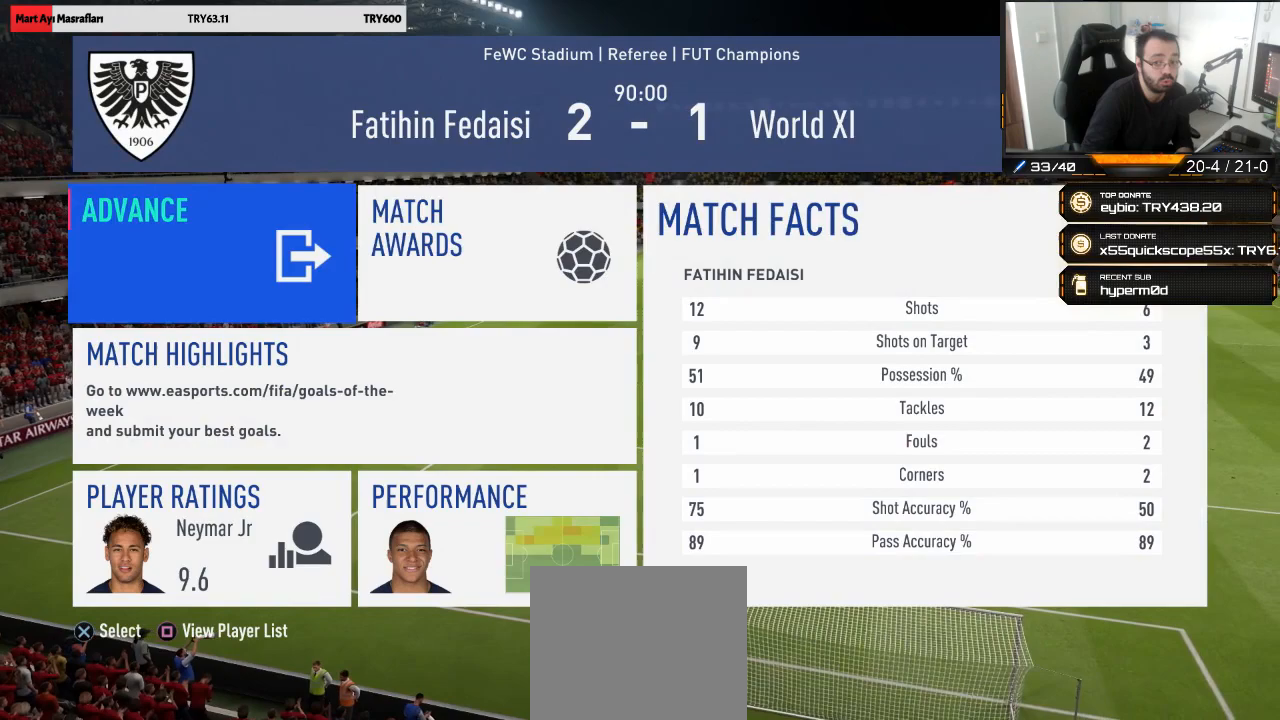
{"buttons": [], "left_stick": "center", "right_stick": "center", "events": []}
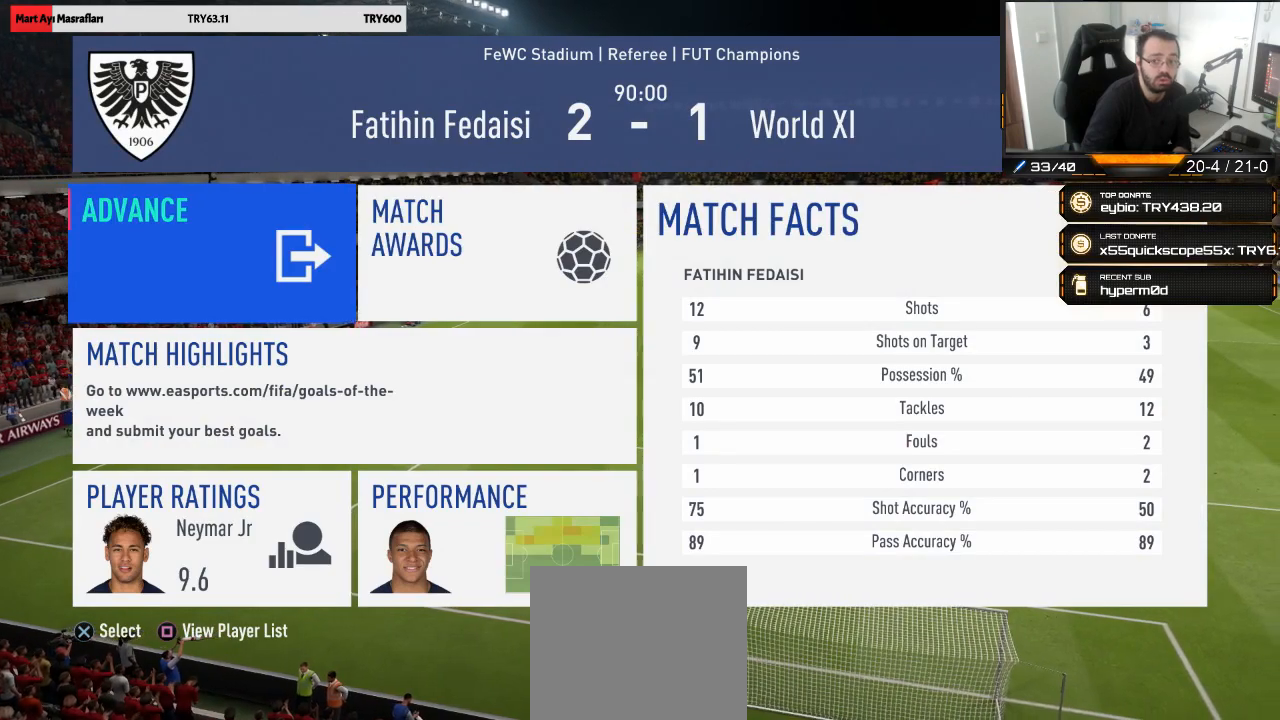
{"buttons": [], "left_stick": "center", "right_stick": "center", "events": []}
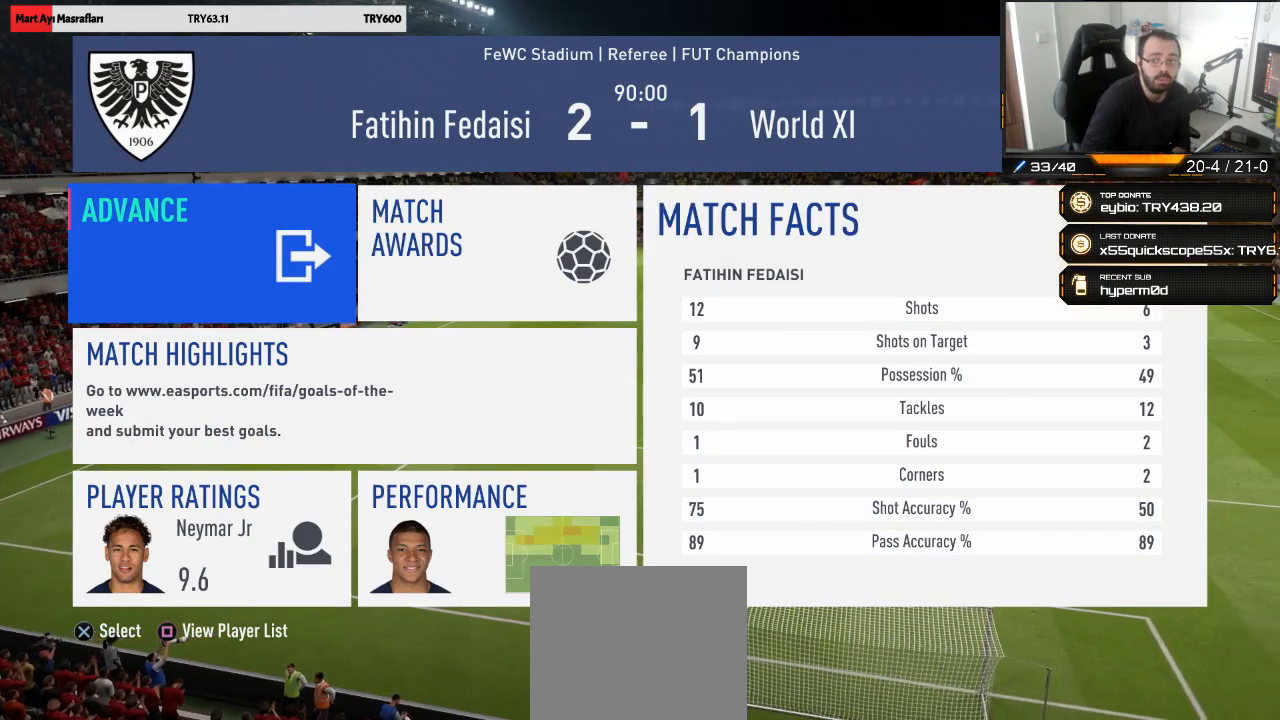
{"buttons": [], "left_stick": "center", "right_stick": "center", "events": []}
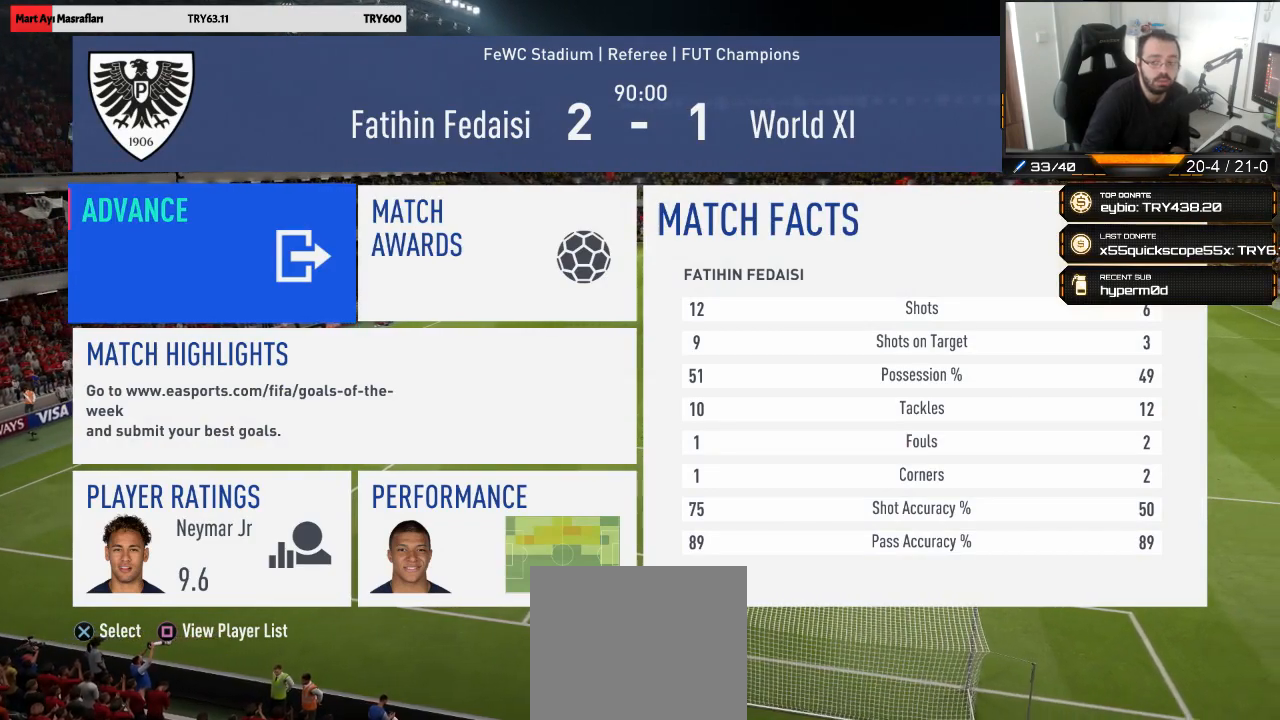
{"buttons": [], "left_stick": "center", "right_stick": "center", "events": []}
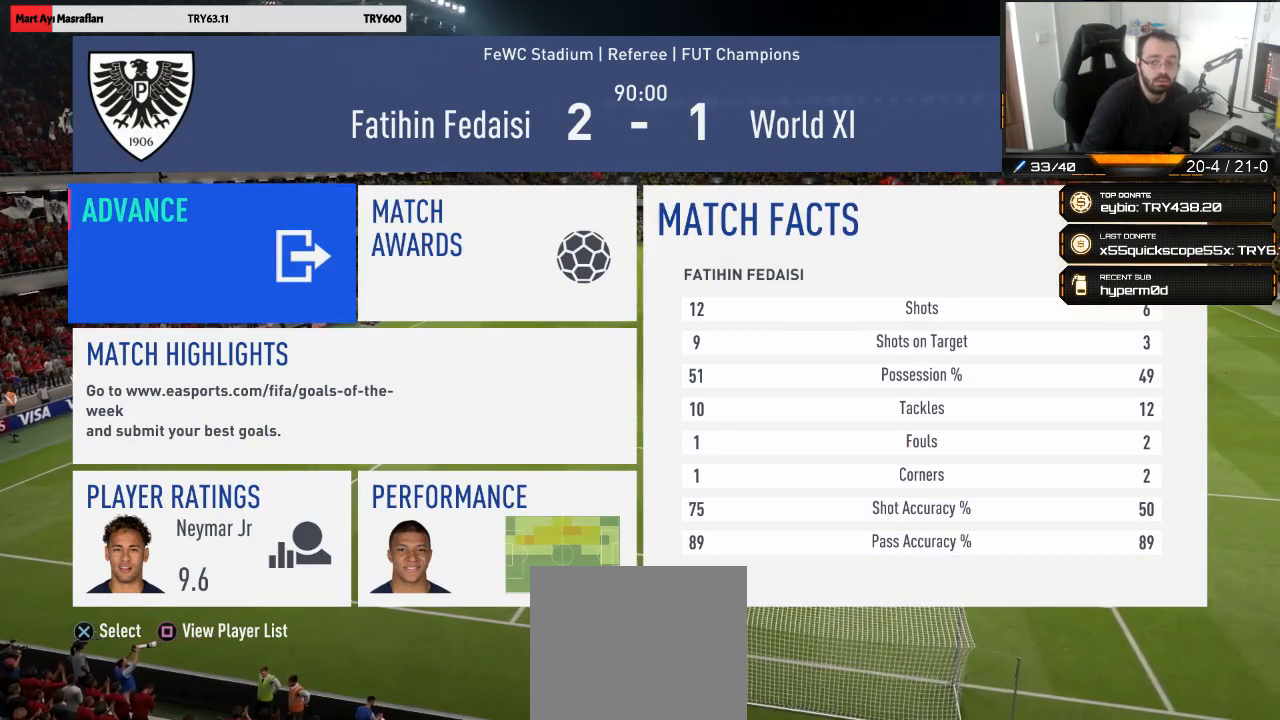
{"buttons": [], "left_stick": "center", "right_stick": "center", "events": [[133, "CROSS", "down"], [267, "CROSS", "up"]]}
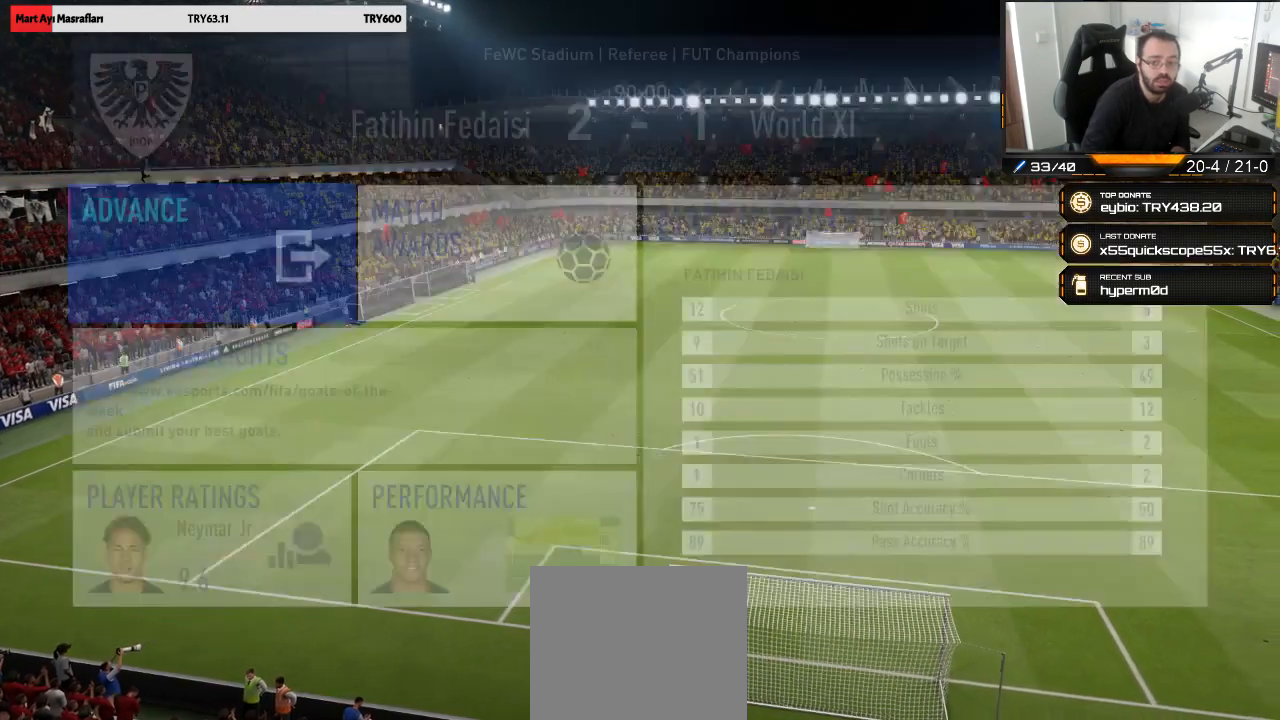
{"buttons": [], "left_stick": "center", "right_stick": "center", "events": []}
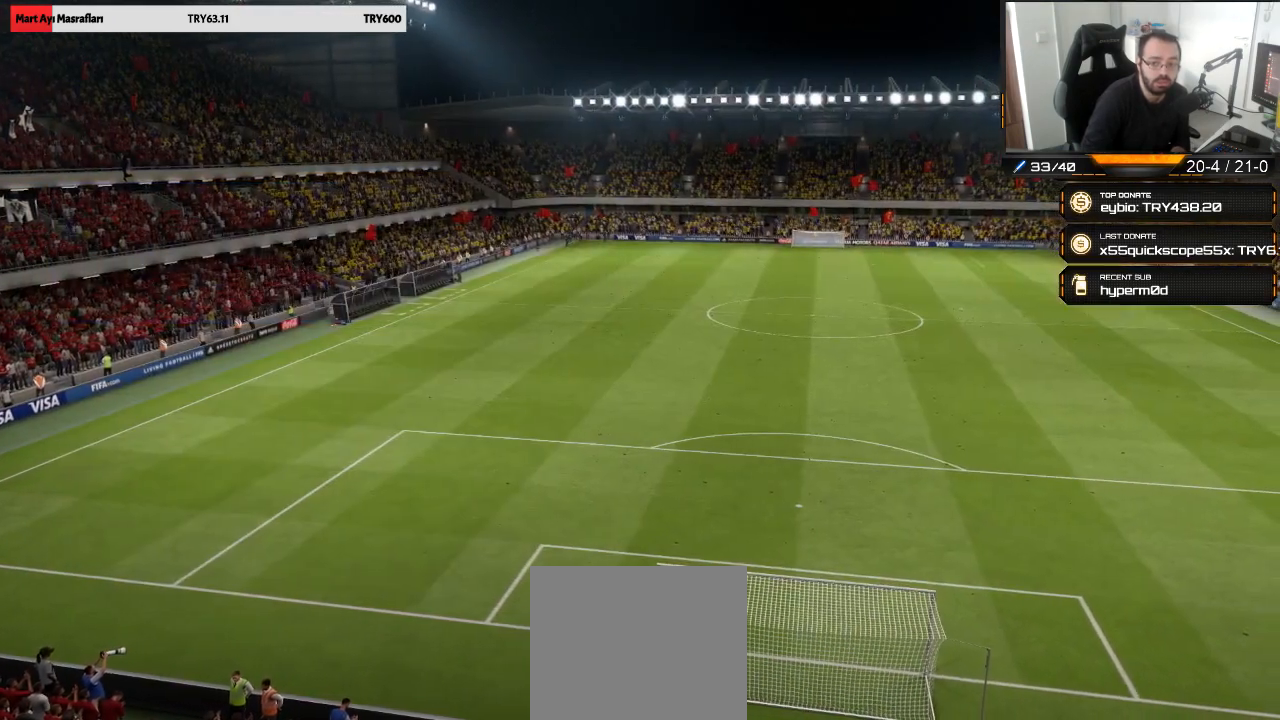
{"buttons": [], "left_stick": "center", "right_stick": "center", "events": []}
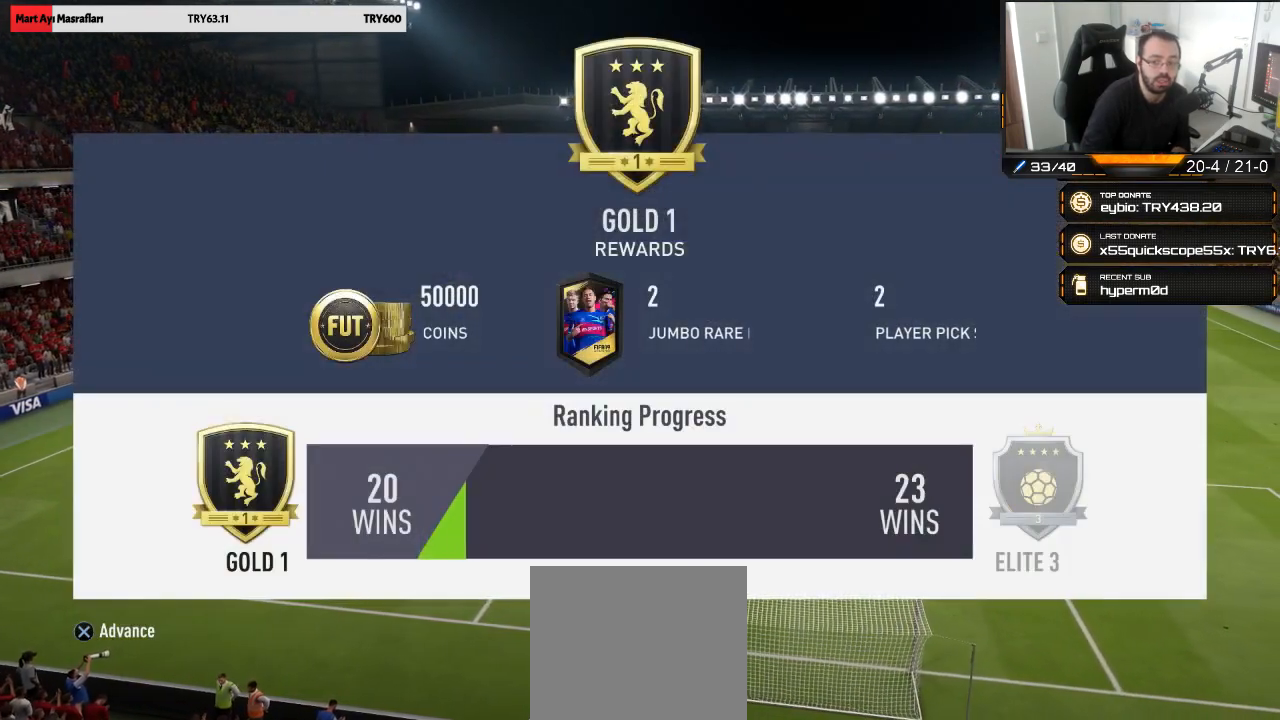
{"buttons": [], "left_stick": "center", "right_stick": "center", "events": []}
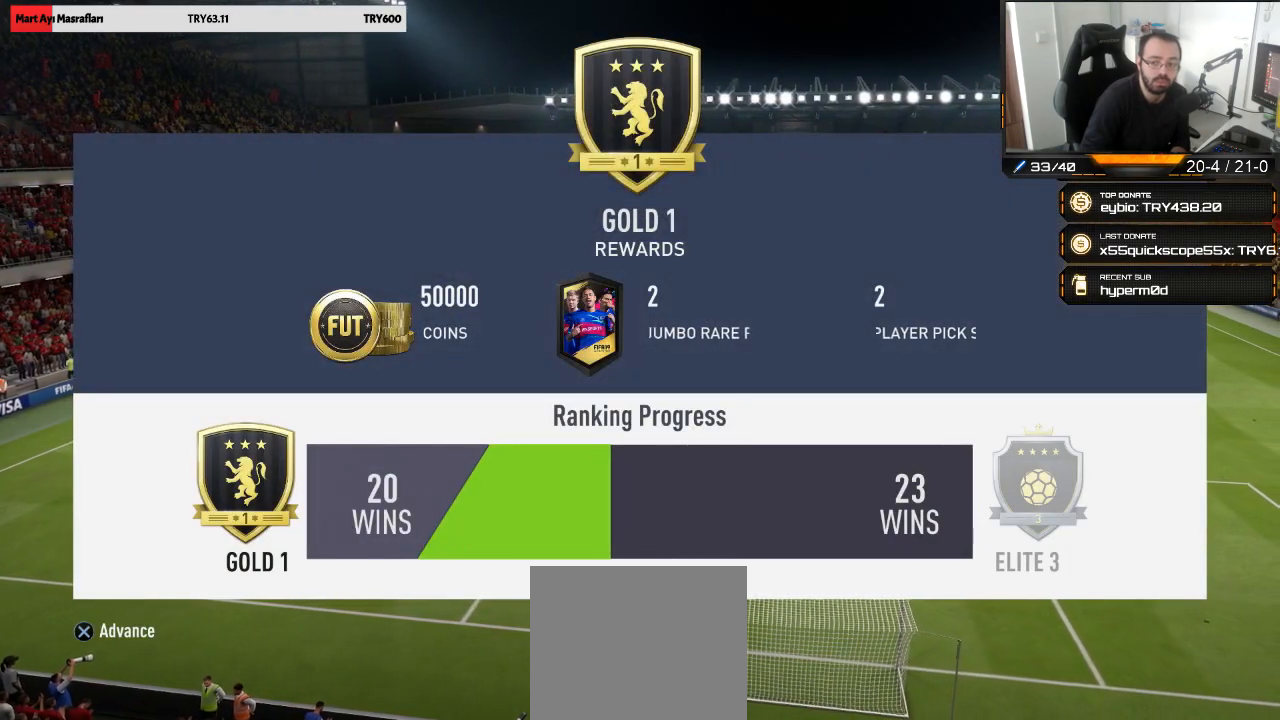
{"buttons": [], "left_stick": "center", "right_stick": "center", "events": []}
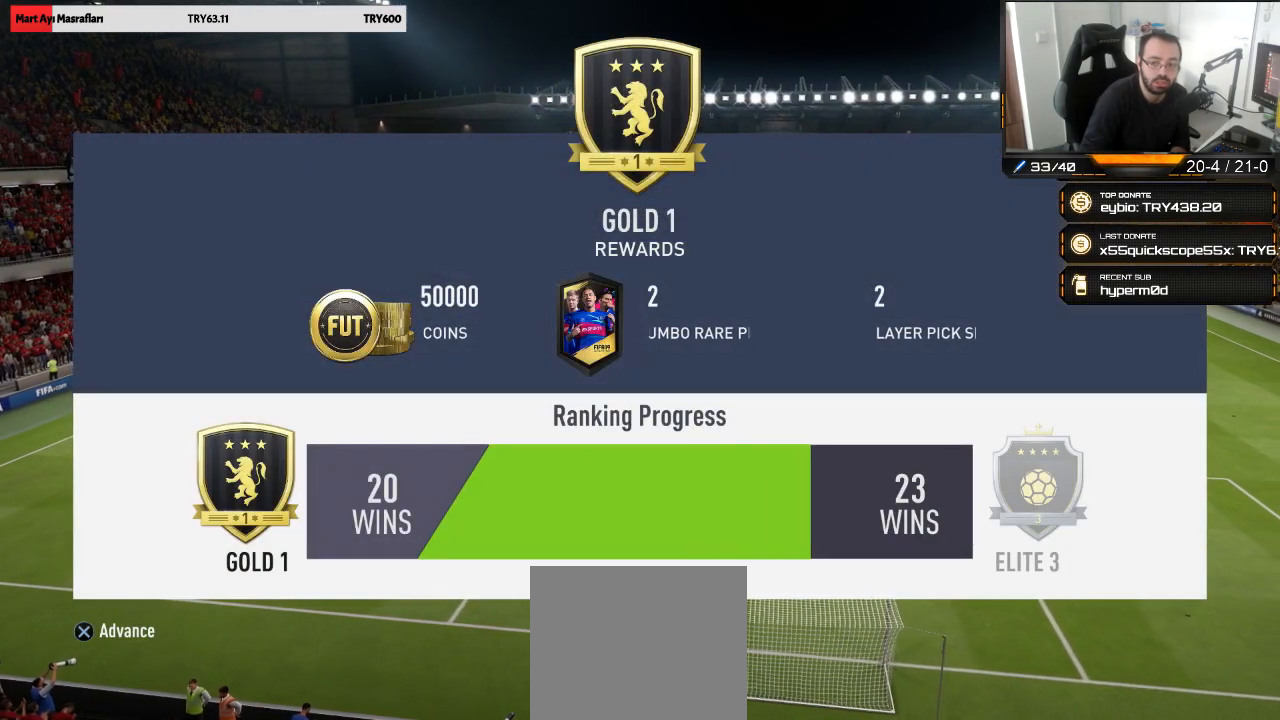
{"buttons": [], "left_stick": "center", "right_stick": "center", "events": []}
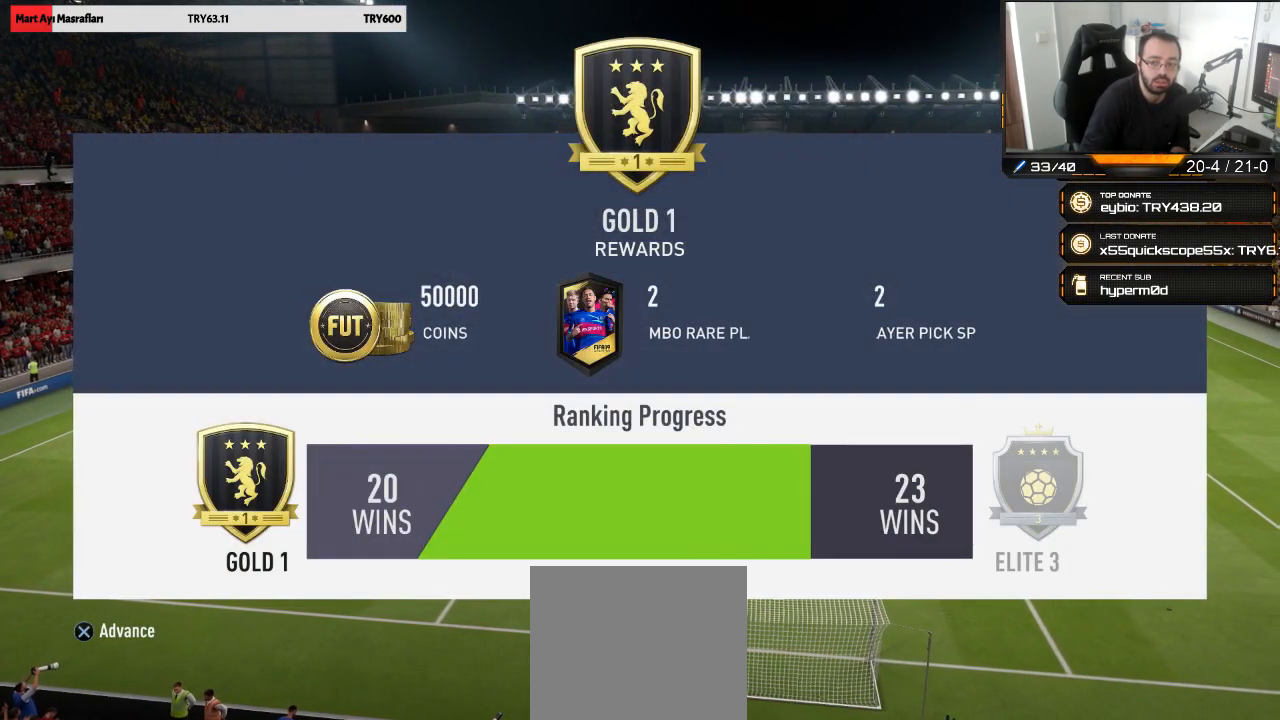
{"buttons": [], "left_stick": "center", "right_stick": "center", "events": []}
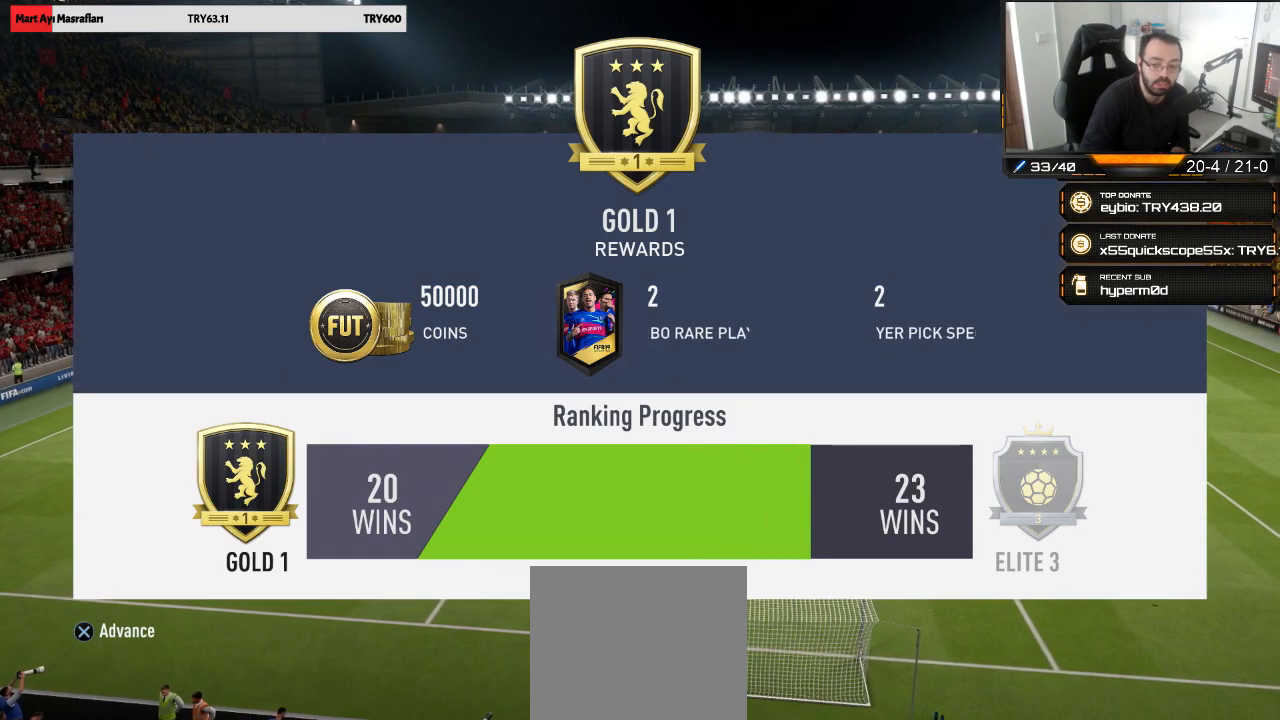
{"buttons": [], "left_stick": "center", "right_stick": "center", "events": [[300, "SQUARE", "down"], [433, "SQUARE", "up"]]}